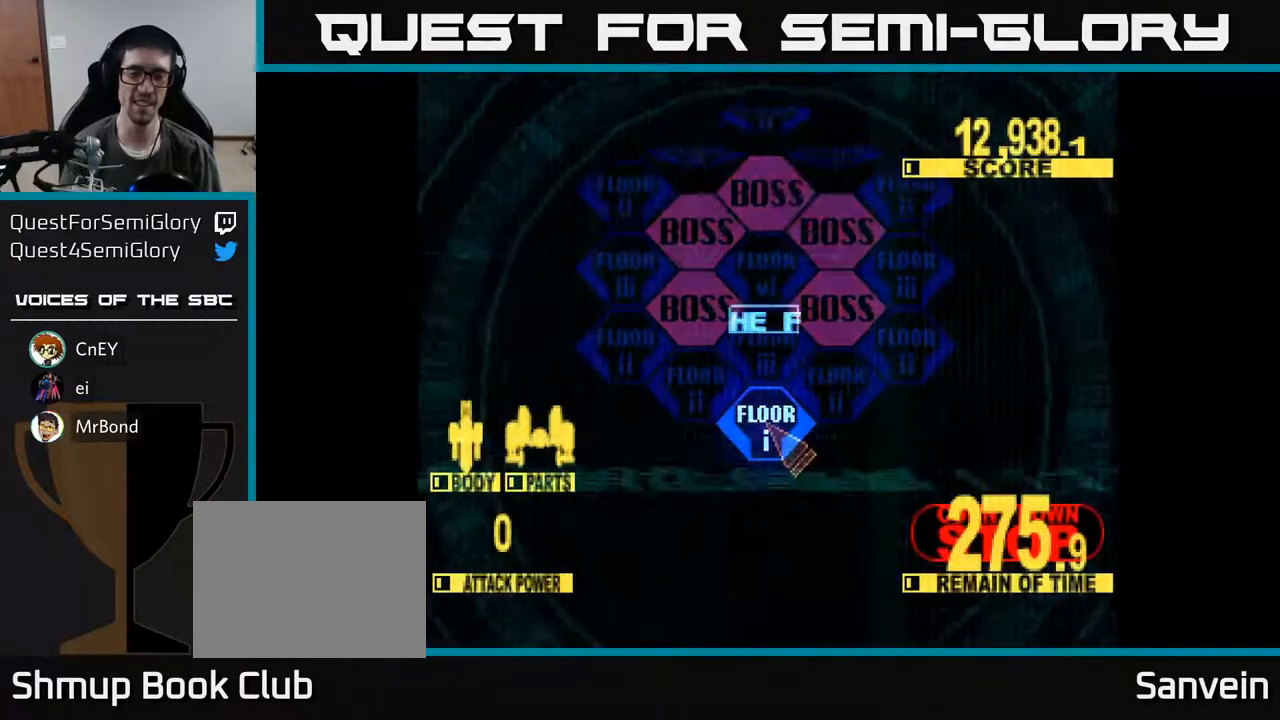
Gameplay with a controller (Xbox layout); each line is a JSON object with the inputs held at the frame after it. "events" lists button and stick changes between this image and that frame as [ms after this image, input, new state], when the widget could be followed in between. Not read: left_stick.
{"buttons": ["A"], "right_stick": "center", "events": [[450, "A", "down"]]}
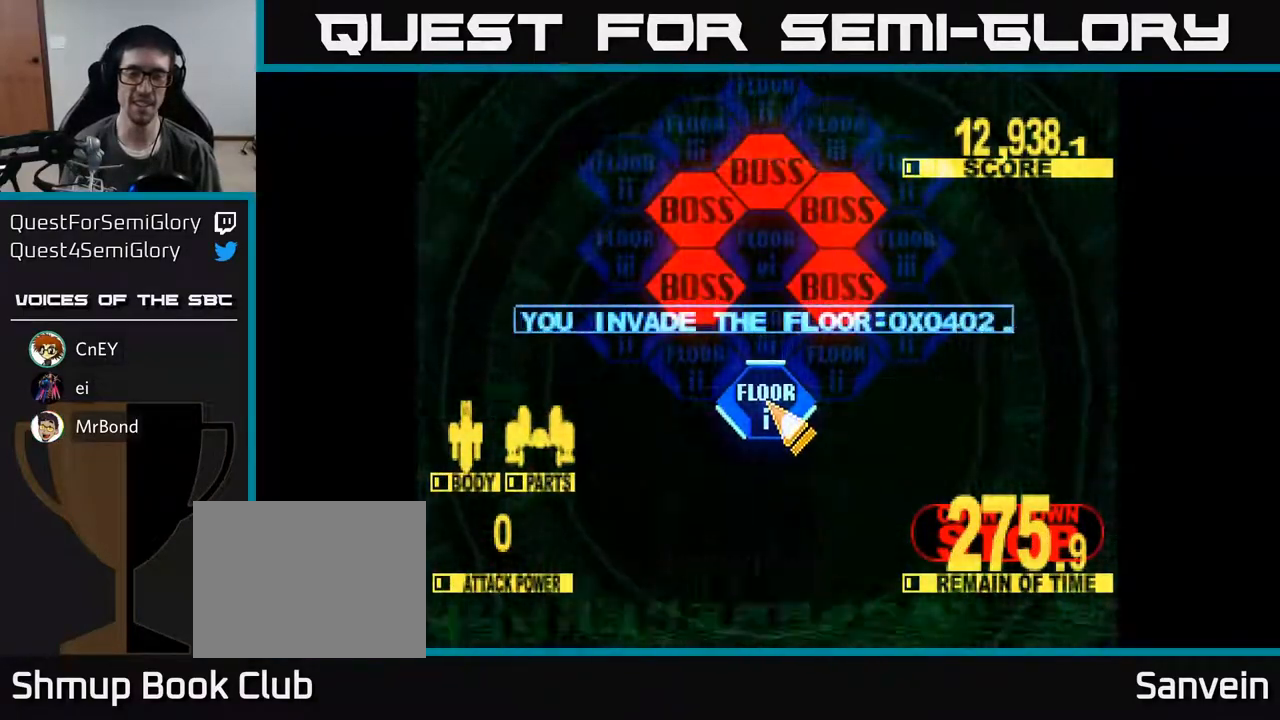
{"buttons": [], "right_stick": "center", "events": [[100, "A", "up"], [267, "A", "down"], [383, "A", "up"]]}
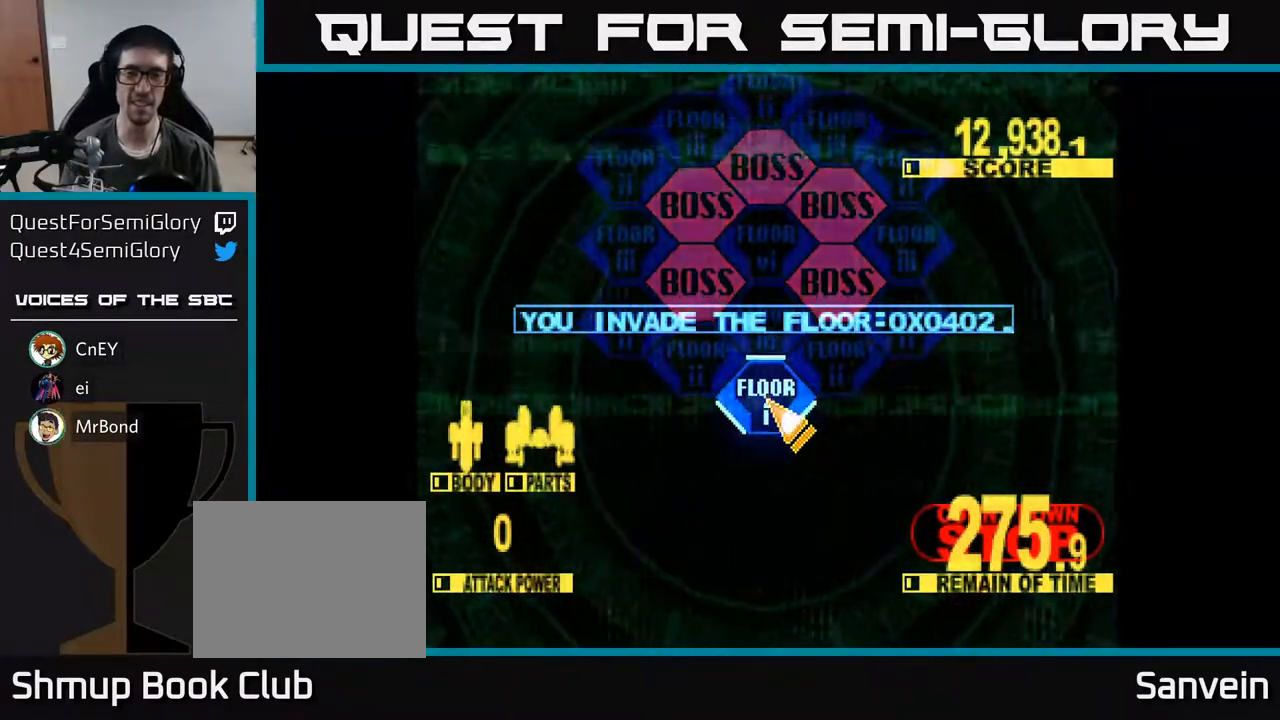
{"buttons": [], "right_stick": "center", "events": [[33, "A", "down"], [100, "A", "up"], [217, "A", "down"], [283, "A", "up"], [400, "A", "down"], [467, "A", "up"]]}
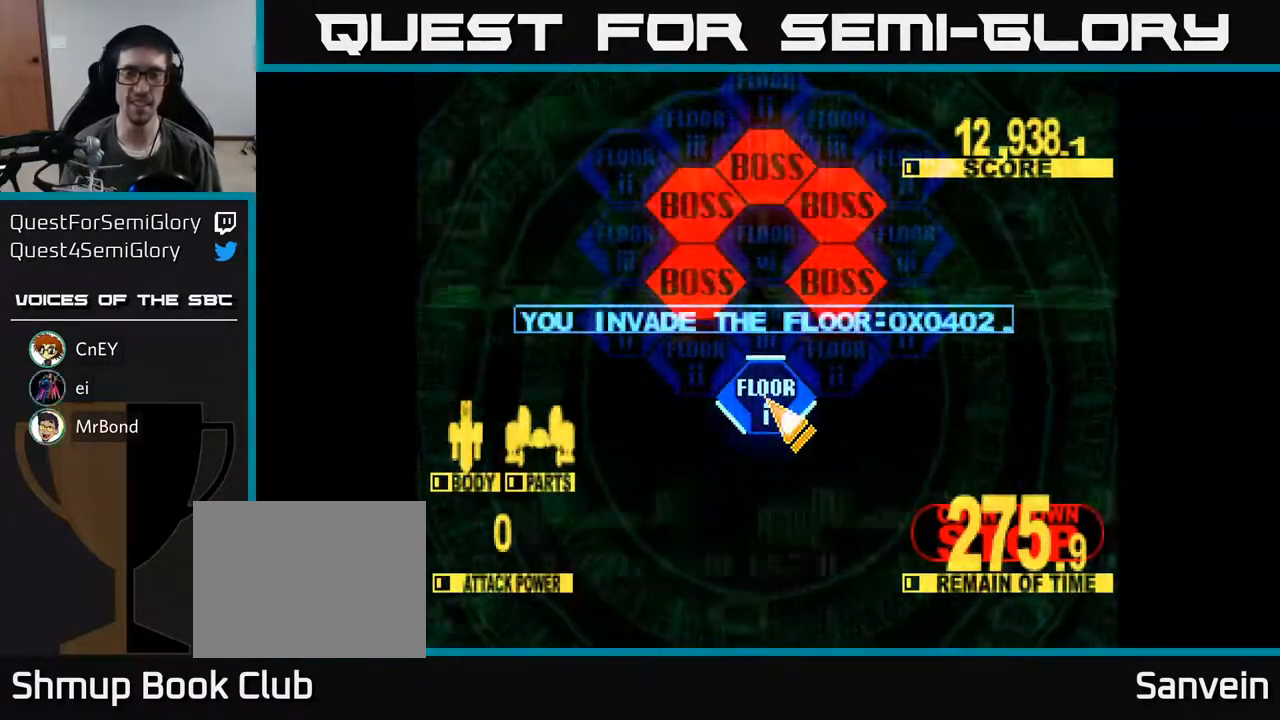
{"buttons": ["A"], "right_stick": "center", "events": [[83, "A", "down"], [167, "A", "up"], [250, "A", "down"], [333, "A", "up"], [450, "A", "down"]]}
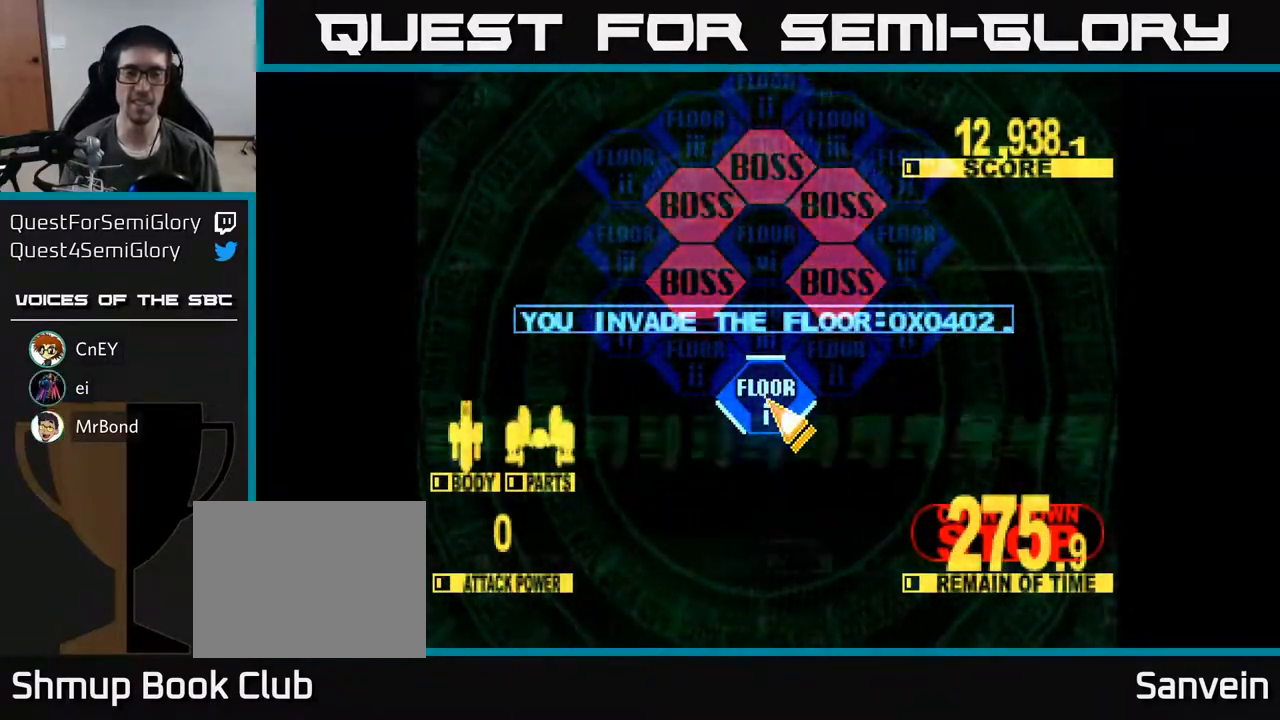
{"buttons": ["A"], "right_stick": "center", "events": [[33, "A", "up"], [133, "A", "down"], [217, "A", "up"], [317, "A", "down"], [400, "A", "up"], [500, "A", "down"]]}
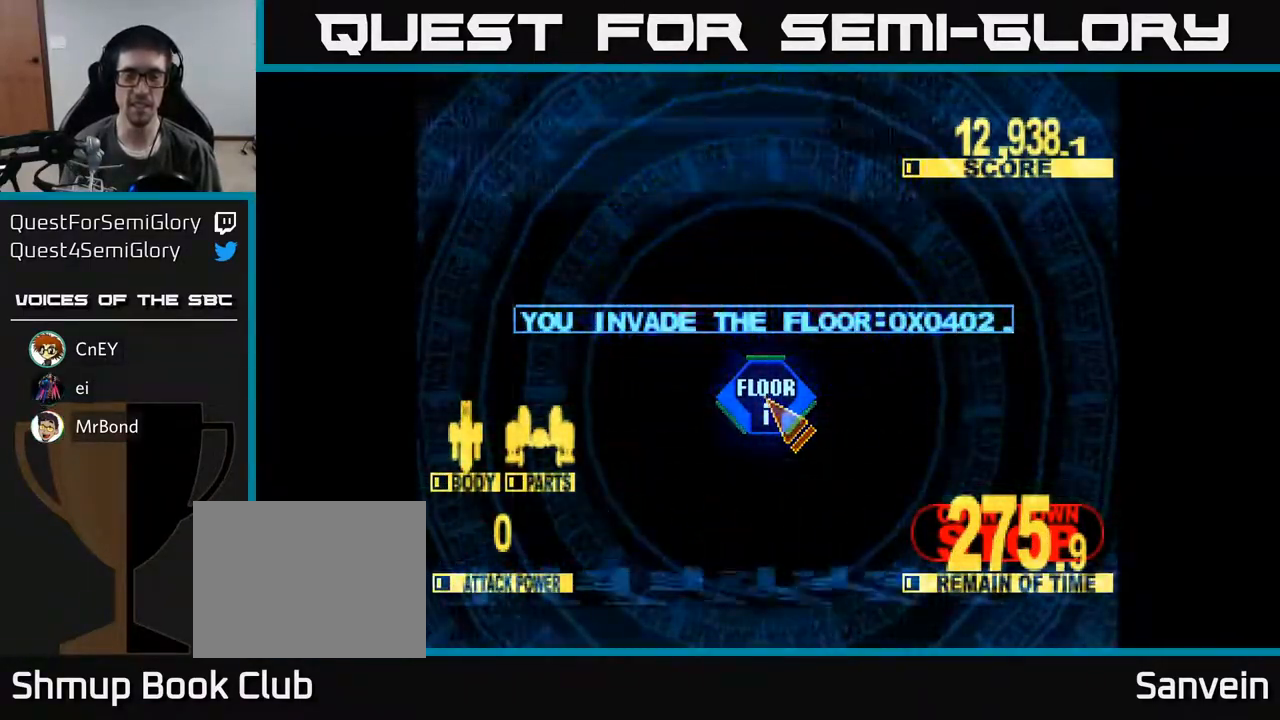
{"buttons": ["DPAD_UP"], "right_stick": "center", "events": [[100, "A", "up"], [183, "A", "down"], [283, "A", "up"], [350, "A", "down"], [450, "A", "up"], [500, "DPAD_UP", "down"]]}
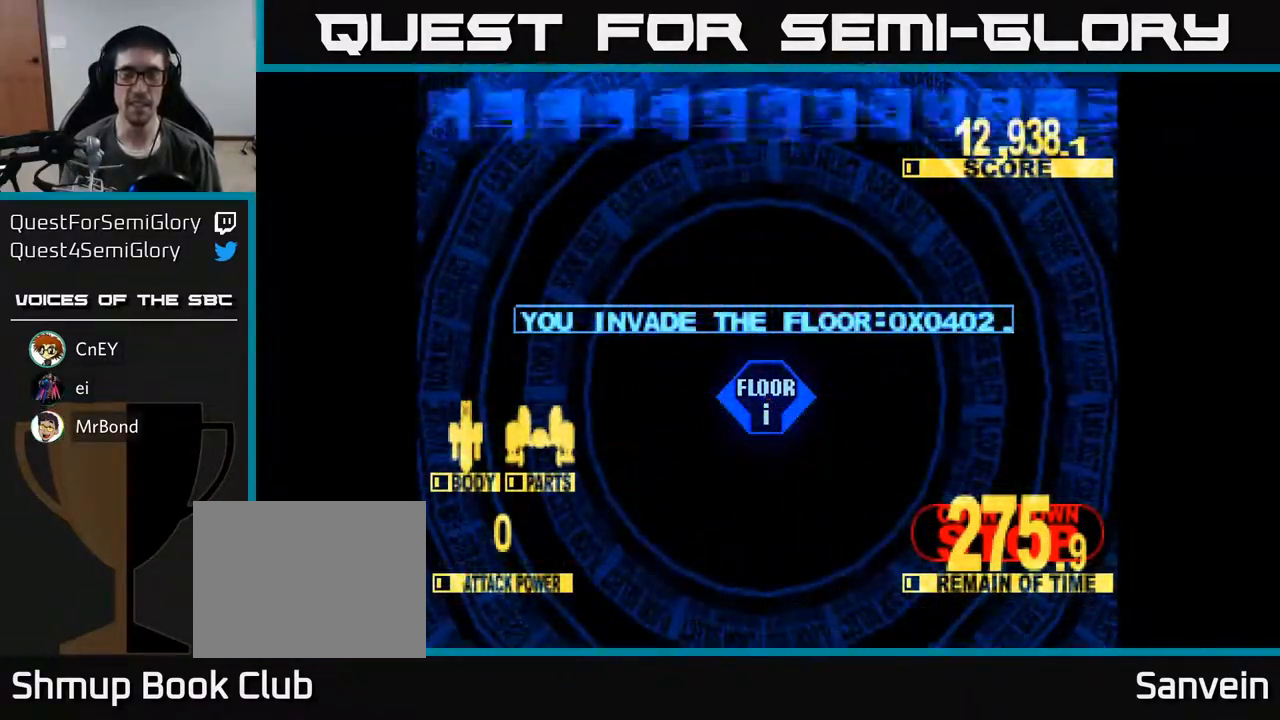
{"buttons": [], "right_stick": "center", "events": [[17, "A", "down"], [117, "A", "up"], [200, "A", "down"], [267, "A", "up"], [350, "DPAD_UP", "up"], [367, "A", "down"], [467, "A", "up"]]}
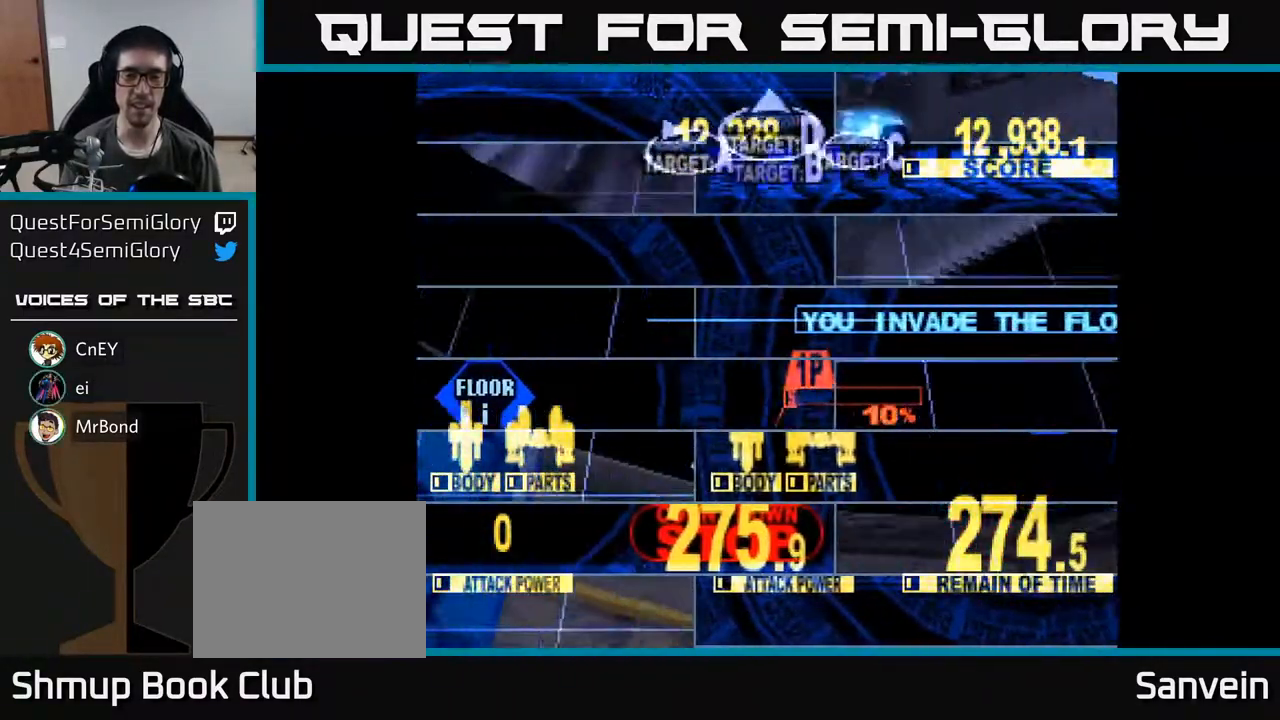
{"buttons": ["X", "DPAD_UP"], "right_stick": "center", "events": [[167, "DPAD_UP", "down"], [200, "X", "down"]]}
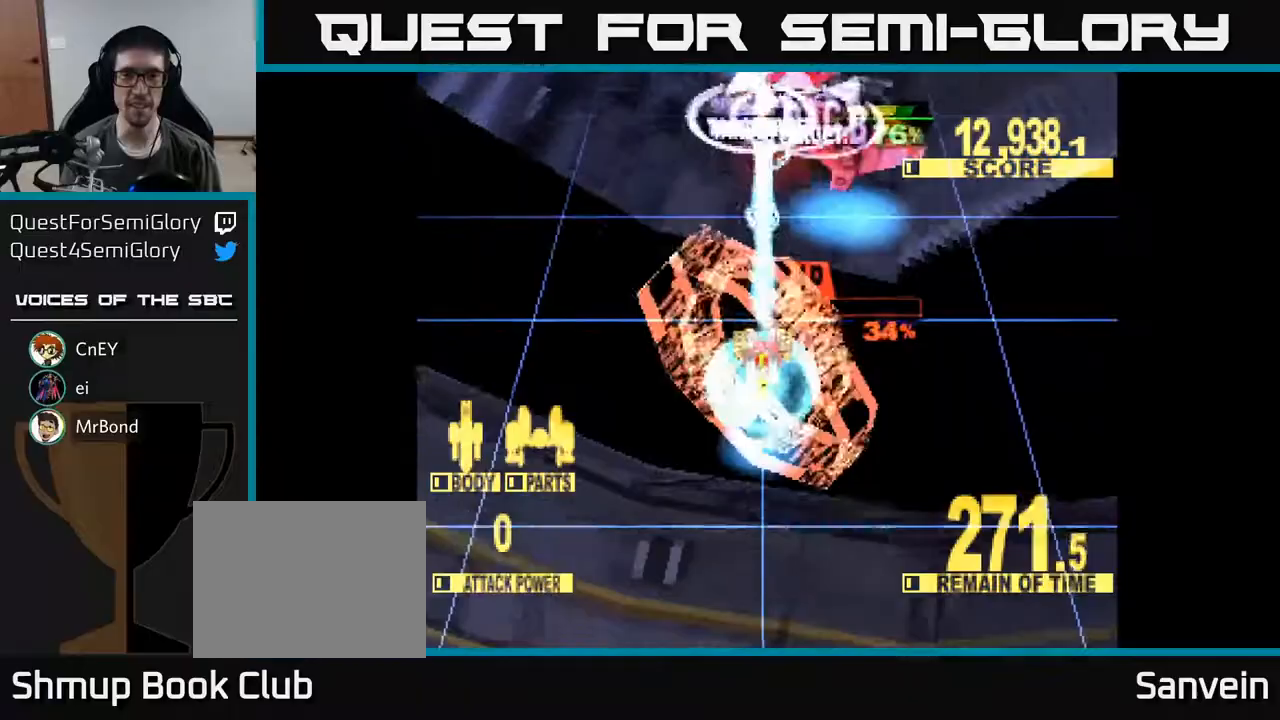
{"buttons": ["X", "DPAD_RIGHT"], "right_stick": "center", "events": [[100, "DPAD_RIGHT", "down"], [100, "DPAD_UP", "up"], [233, "DPAD_UP", "down"], [300, "DPAD_UP", "up"]]}
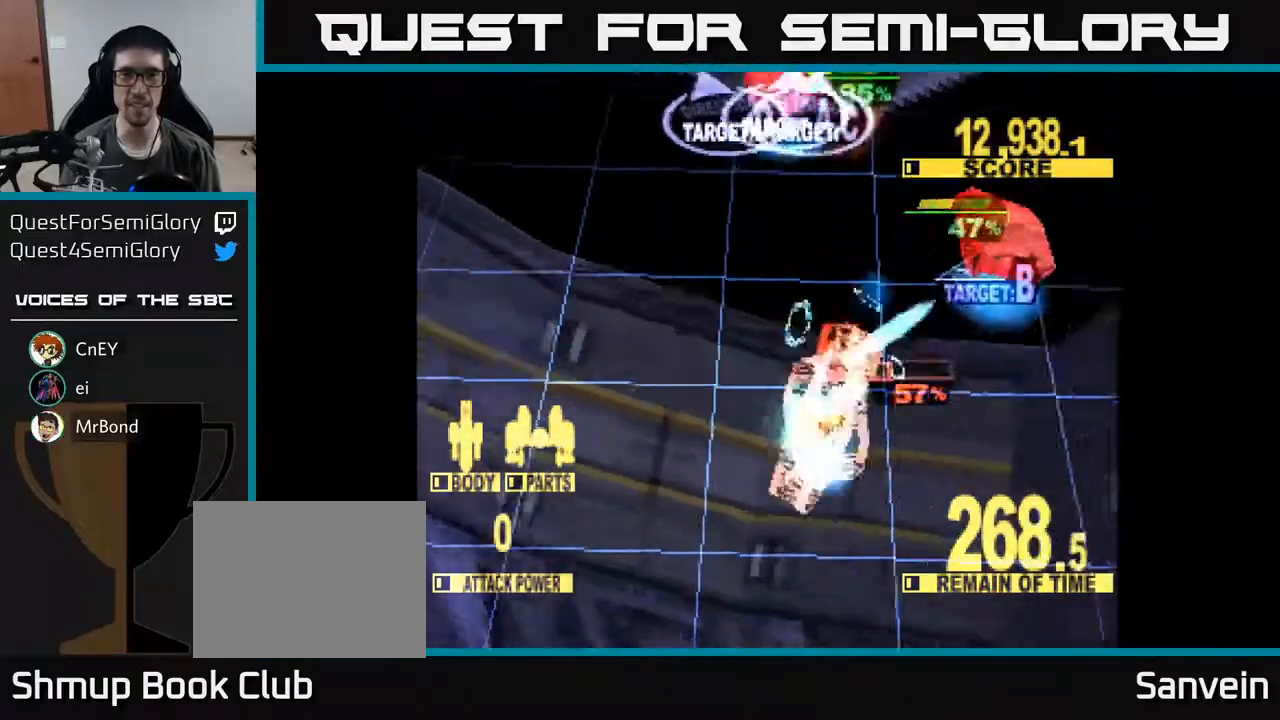
{"buttons": ["X", "DPAD_UP", "DPAD_LEFT"], "right_stick": "center", "events": [[67, "DPAD_UP", "down"], [83, "DPAD_RIGHT", "up"], [167, "DPAD_RIGHT", "down"], [417, "DPAD_RIGHT", "up"], [450, "DPAD_LEFT", "down"]]}
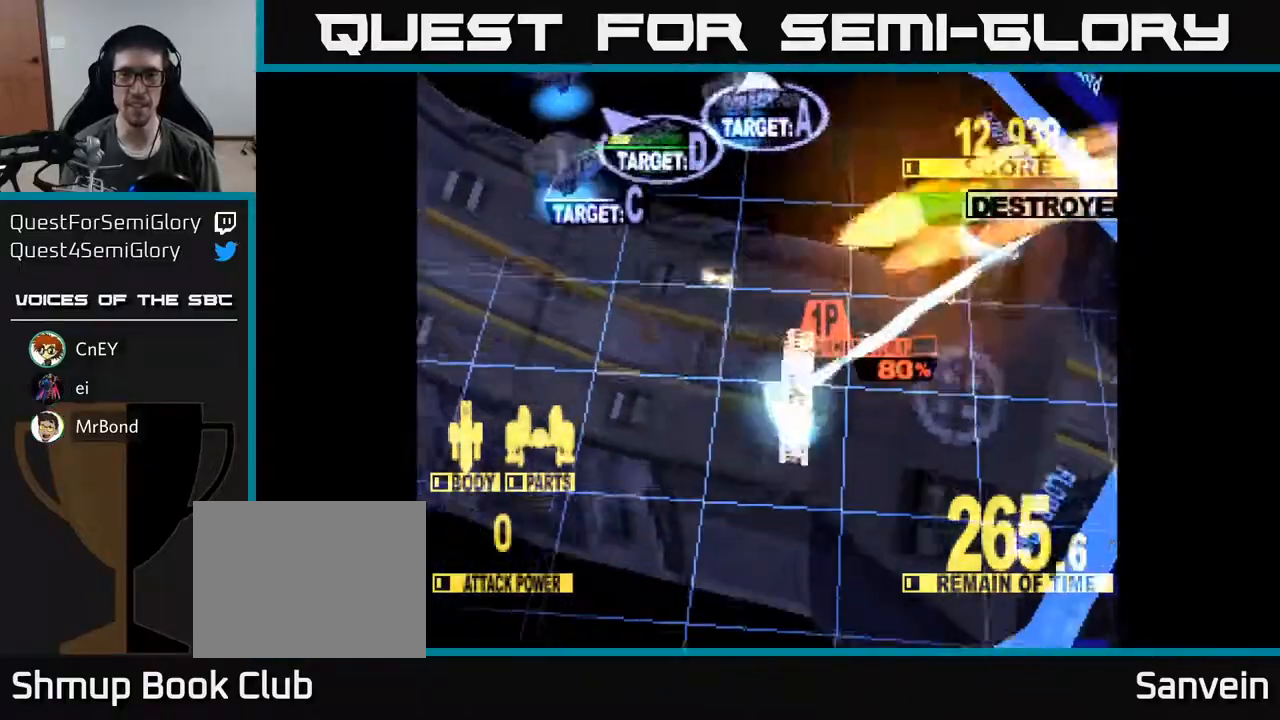
{"buttons": ["X", "DPAD_LEFT"], "right_stick": "center", "events": [[17, "DPAD_UP", "up"], [33, "X", "up"], [150, "X", "down"], [350, "DPAD_UP", "down"], [400, "DPAD_UP", "up"]]}
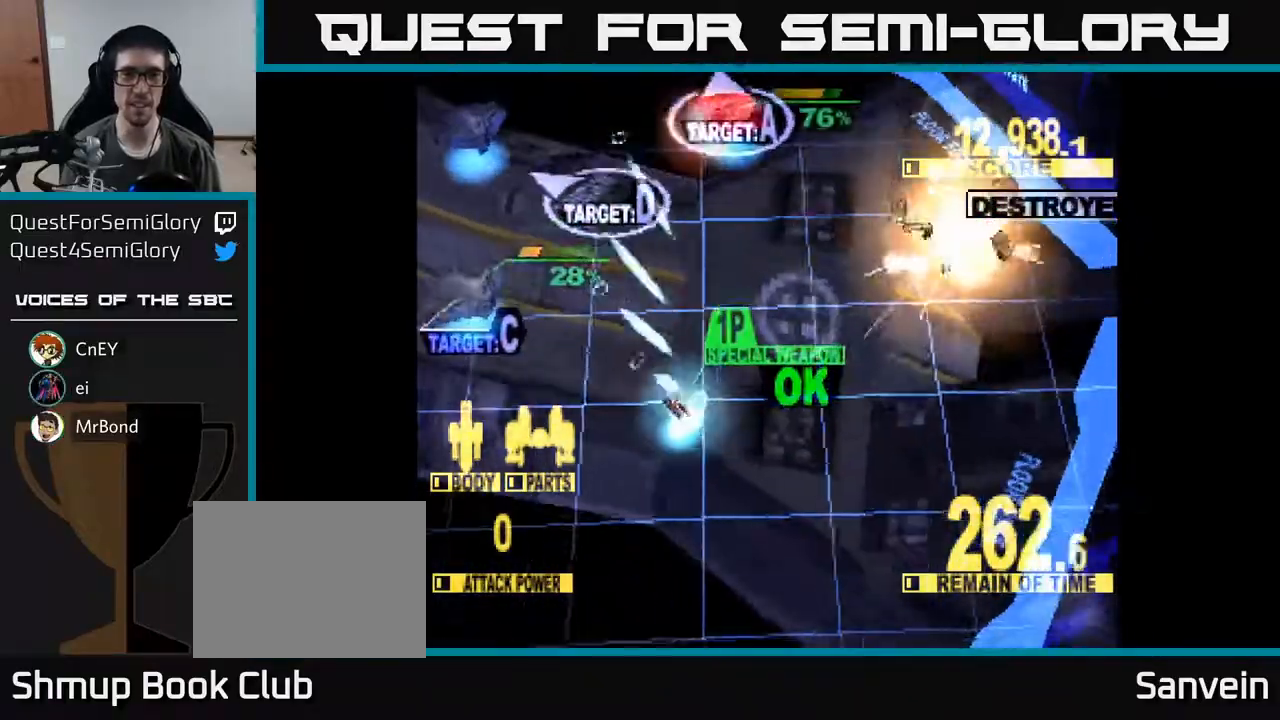
{"buttons": ["X", "DPAD_UP", "DPAD_LEFT"], "right_stick": "center", "events": [[217, "DPAD_UP", "down"]]}
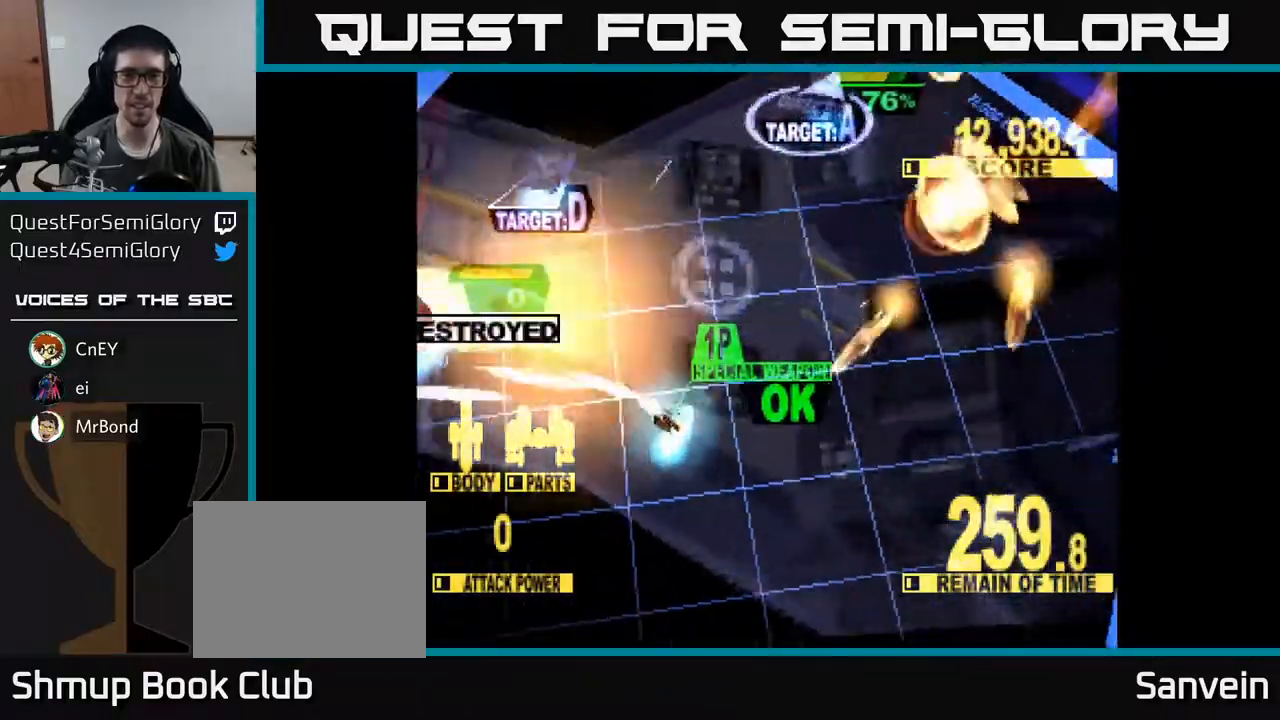
{"buttons": ["X", "DPAD_UP"], "right_stick": "center", "events": [[17, "DPAD_LEFT", "up"], [183, "DPAD_LEFT", "down"], [333, "DPAD_LEFT", "up"]]}
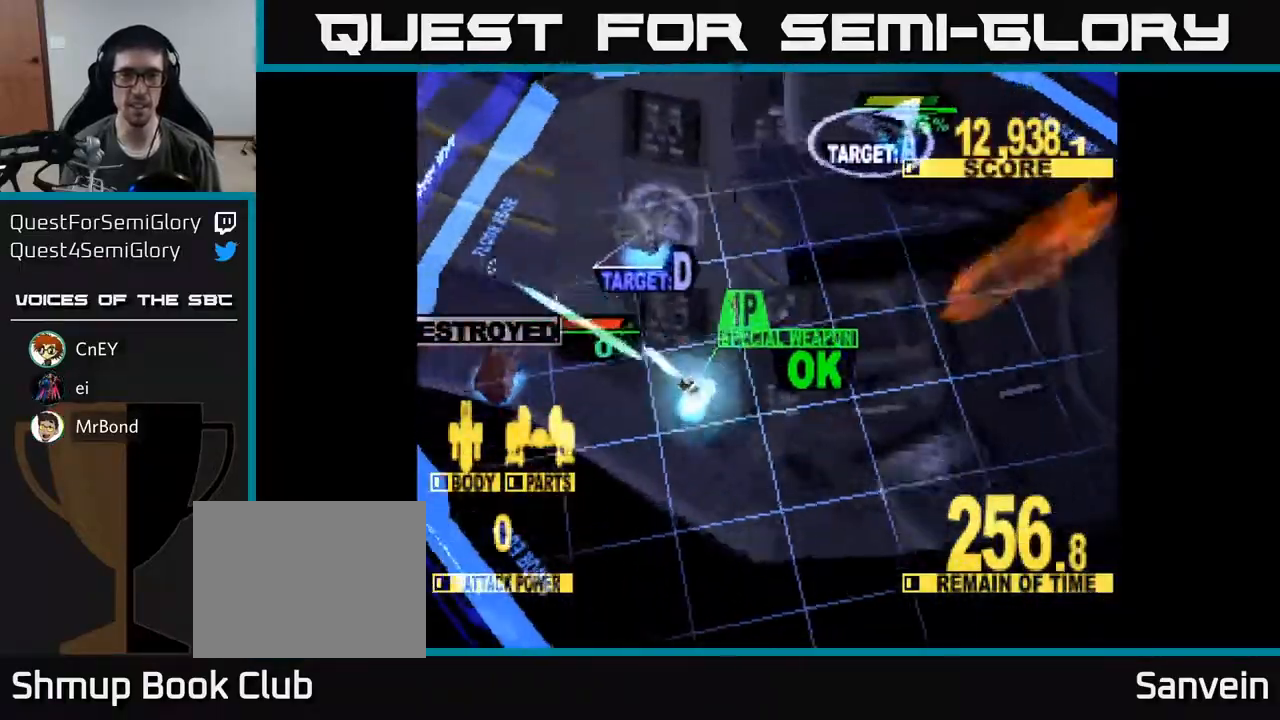
{"buttons": ["X", "DPAD_UP", "DPAD_RIGHT"], "right_stick": "center", "events": [[483, "DPAD_RIGHT", "down"]]}
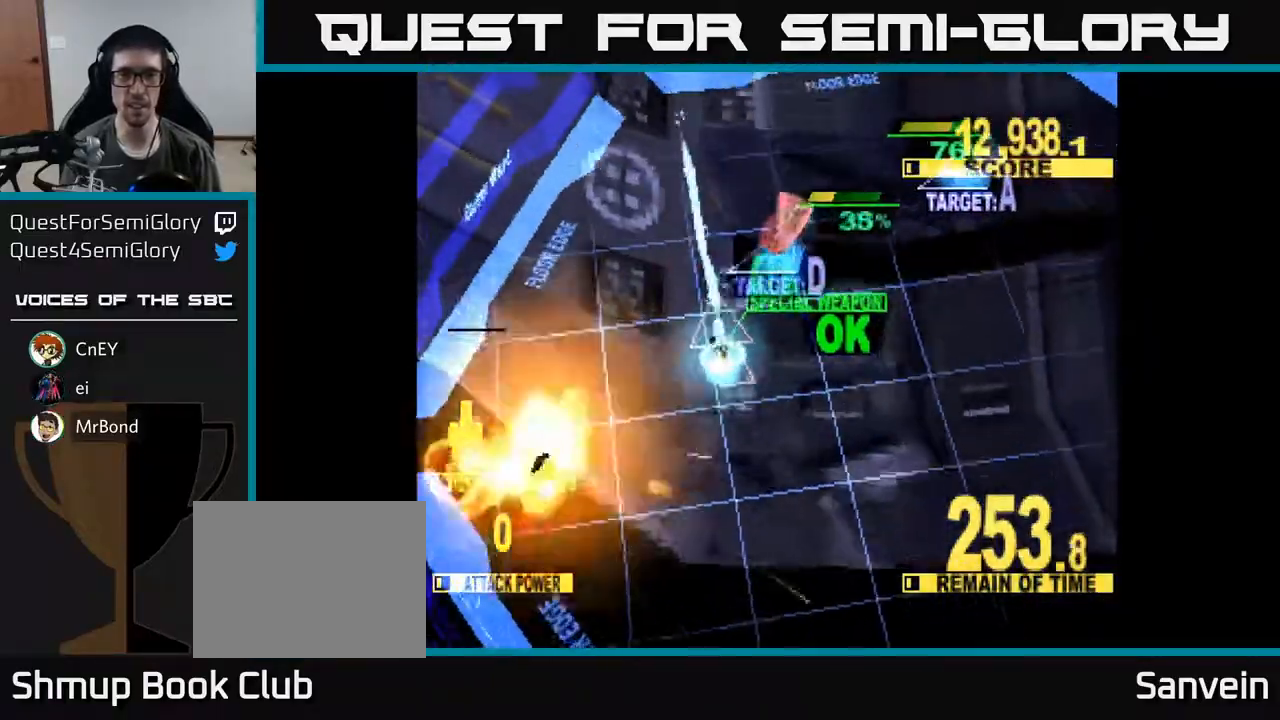
{"buttons": ["X", "DPAD_UP", "DPAD_RIGHT"], "right_stick": "center", "events": [[50, "DPAD_UP", "up"], [67, "X", "up"], [183, "DPAD_UP", "down"], [183, "X", "down"], [350, "DPAD_UP", "up"], [400, "DPAD_UP", "down"]]}
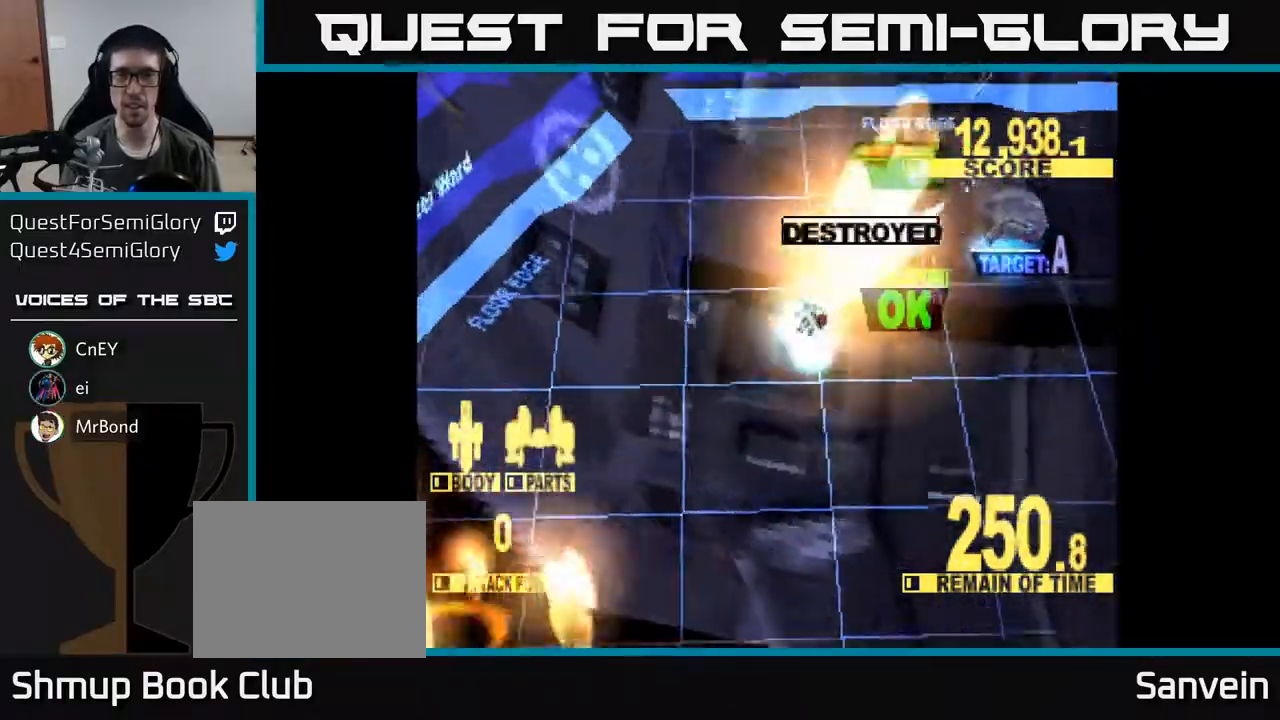
{"buttons": ["X", "DPAD_DOWN", "DPAD_RIGHT"], "right_stick": "center", "events": [[383, "DPAD_UP", "up"], [433, "DPAD_DOWN", "down"]]}
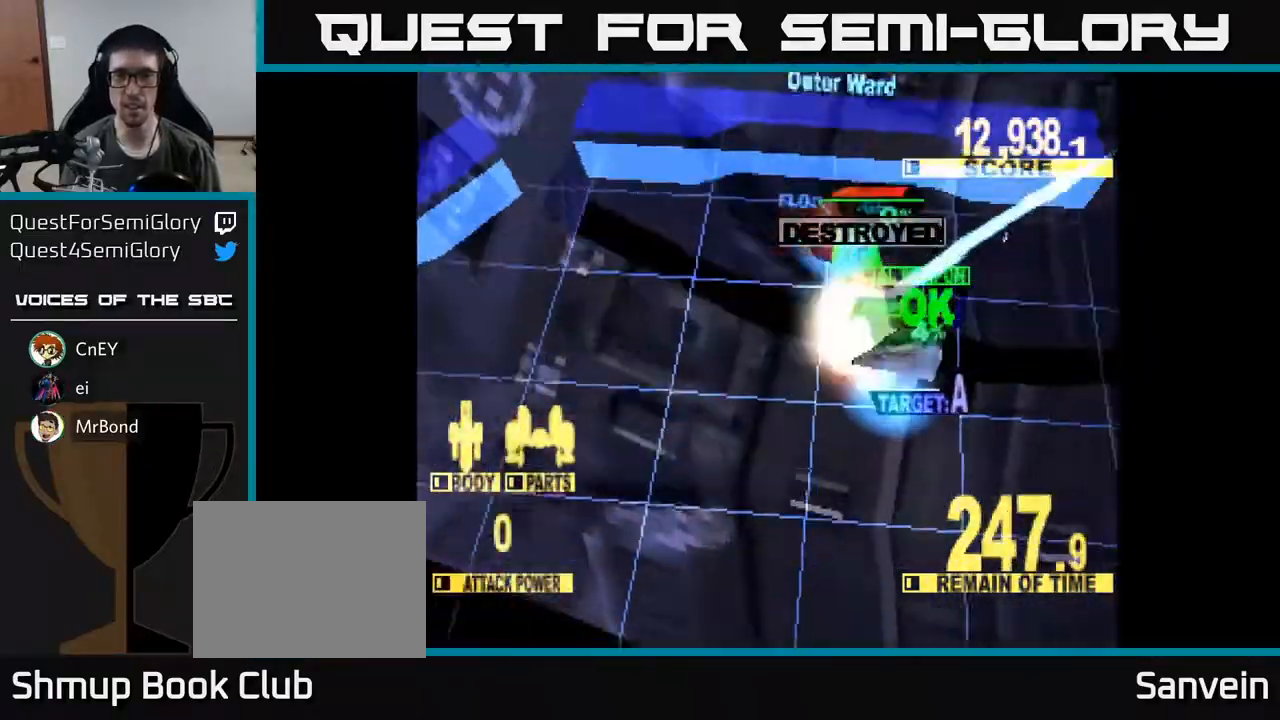
{"buttons": ["X", "DPAD_DOWN"], "right_stick": "center", "events": [[33, "DPAD_RIGHT", "up"], [133, "DPAD_LEFT", "down"], [283, "DPAD_LEFT", "up"]]}
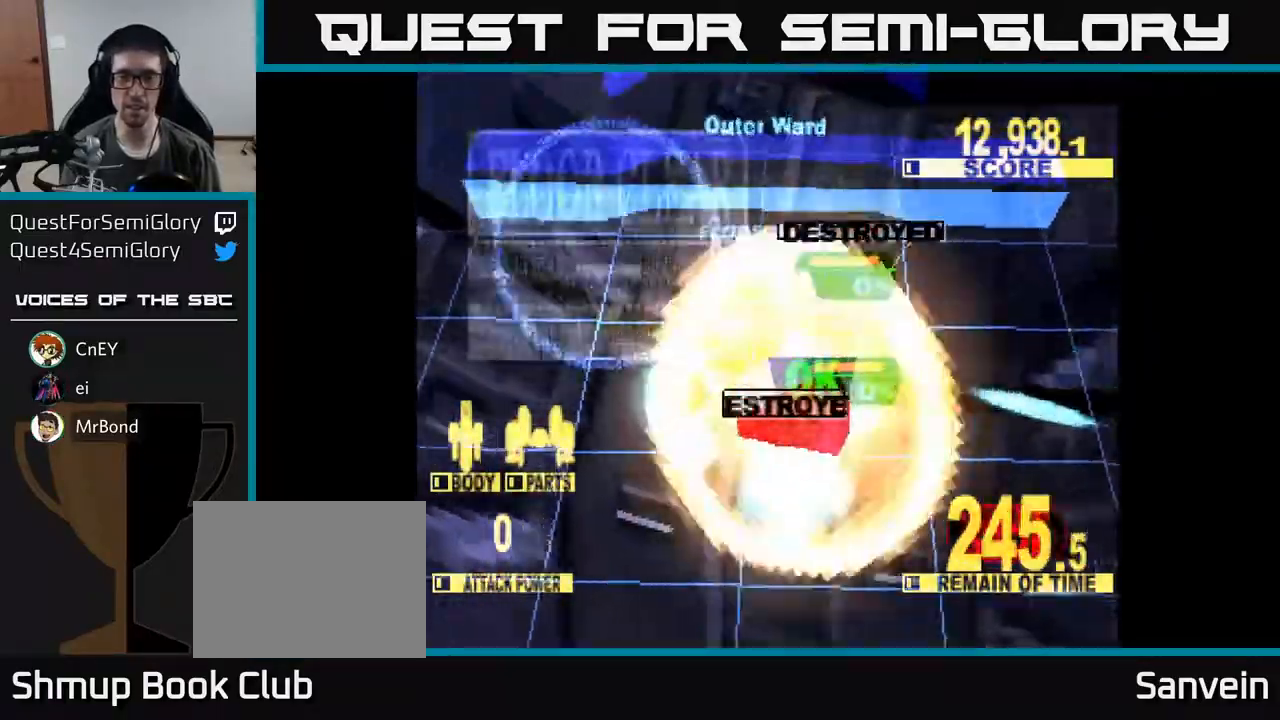
{"buttons": ["X", "DPAD_UP", "DPAD_RIGHT"], "right_stick": "center", "events": [[67, "DPAD_RIGHT", "down"], [117, "DPAD_DOWN", "up"], [200, "X", "up"], [283, "DPAD_UP", "down"], [317, "X", "down"]]}
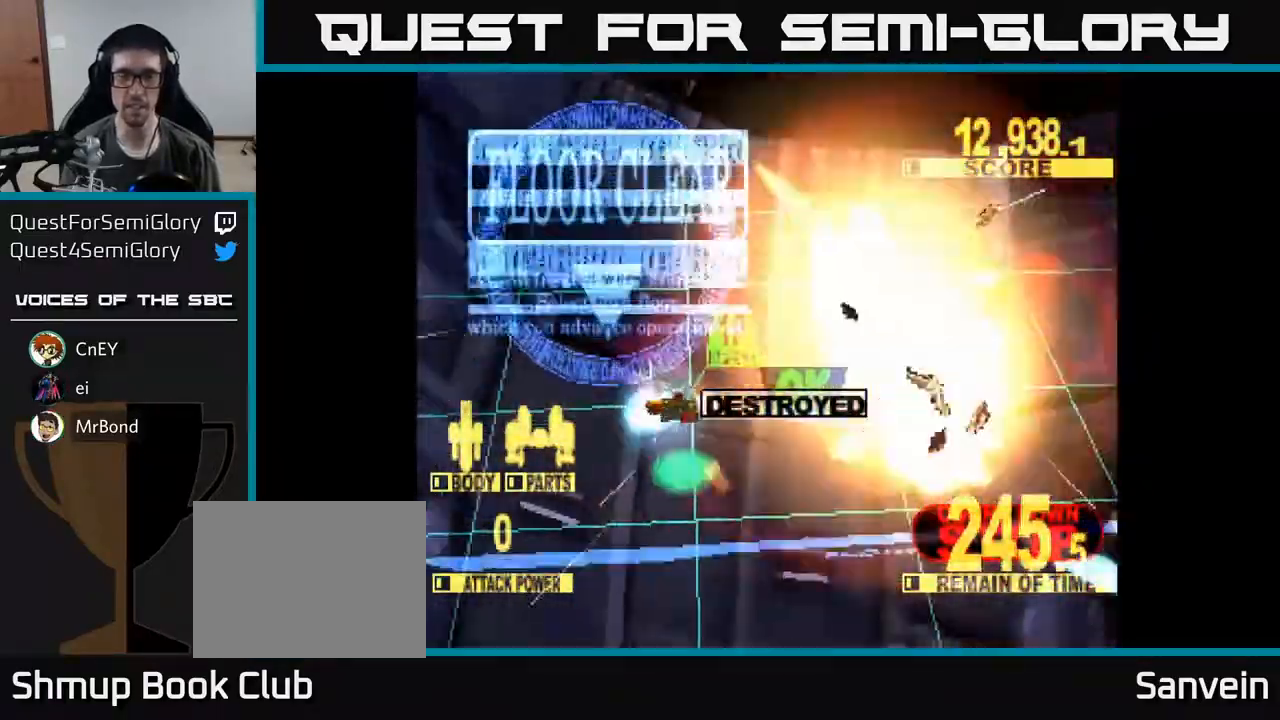
{"buttons": ["X", "DPAD_DOWN", "DPAD_RIGHT"], "right_stick": "center", "events": [[17, "DPAD_UP", "up"], [167, "DPAD_DOWN", "down"]]}
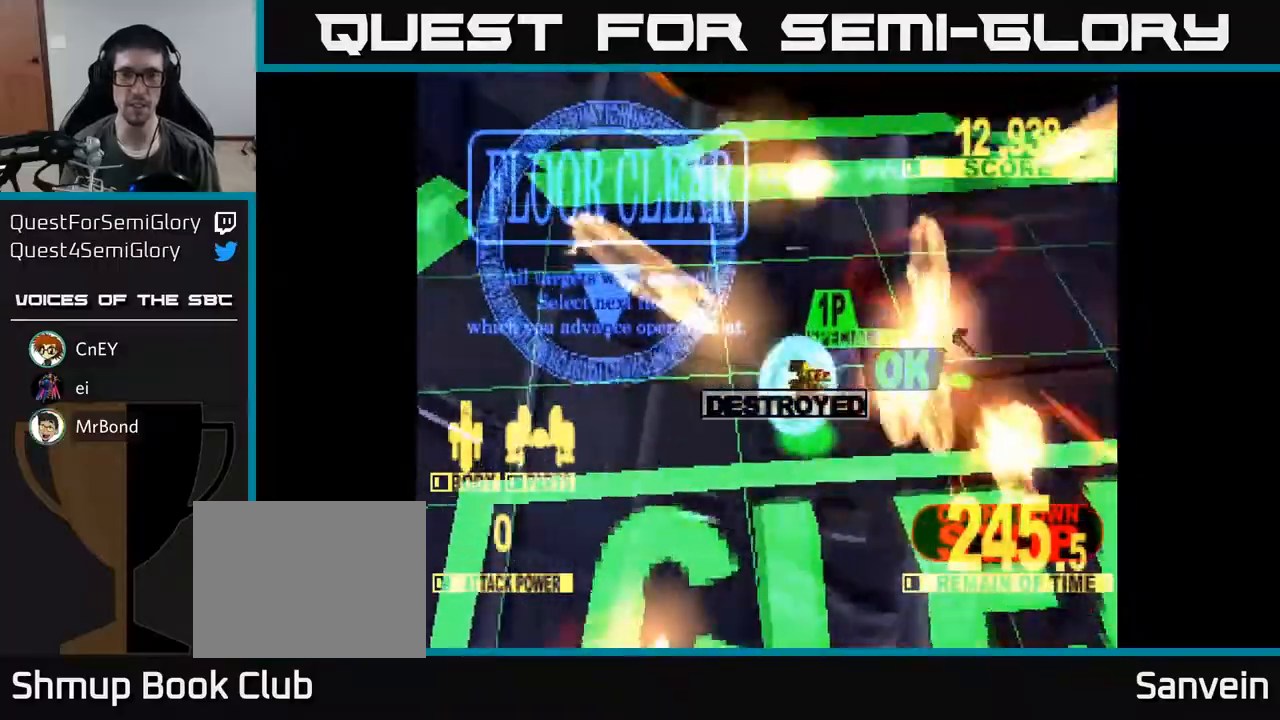
{"buttons": ["X", "DPAD_DOWN"], "right_stick": "center", "events": [[133, "DPAD_DOWN", "up"], [133, "DPAD_RIGHT", "up"], [317, "X", "up"], [433, "DPAD_DOWN", "down"], [450, "X", "down"]]}
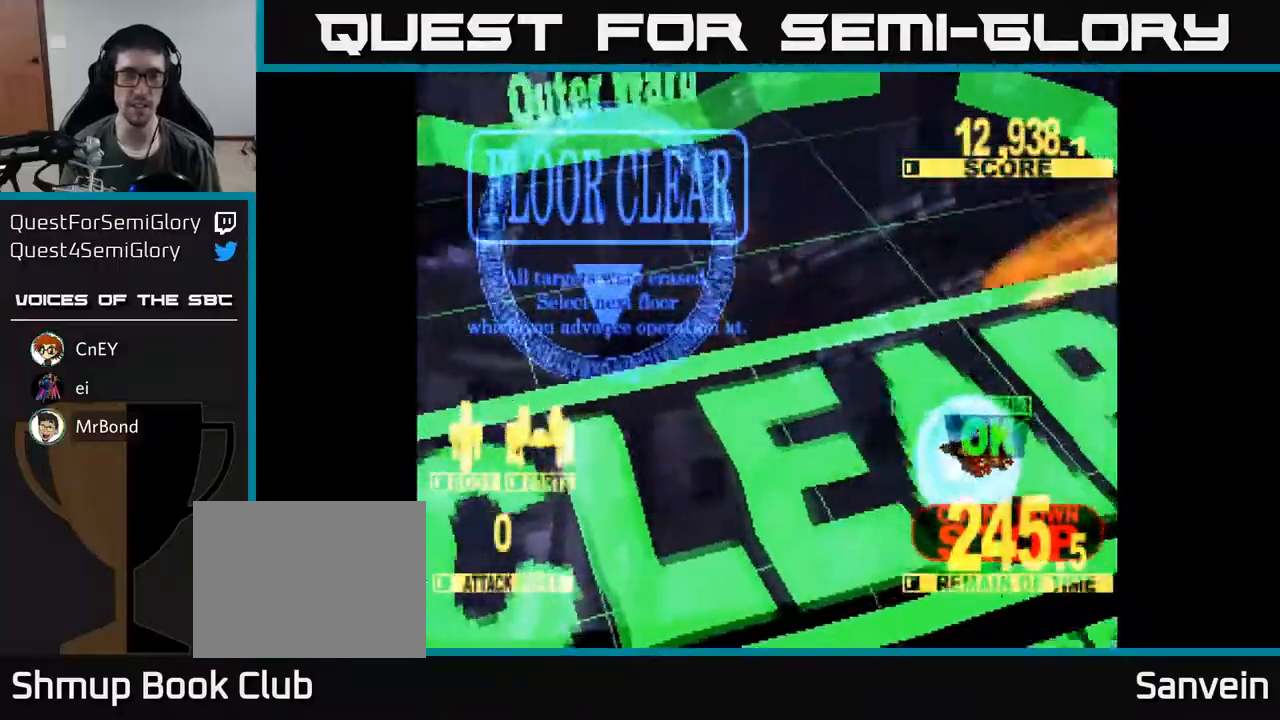
{"buttons": [], "right_stick": "center", "events": [[133, "X", "up"], [150, "DPAD_DOWN", "up"], [283, "X", "down"], [500, "X", "up"]]}
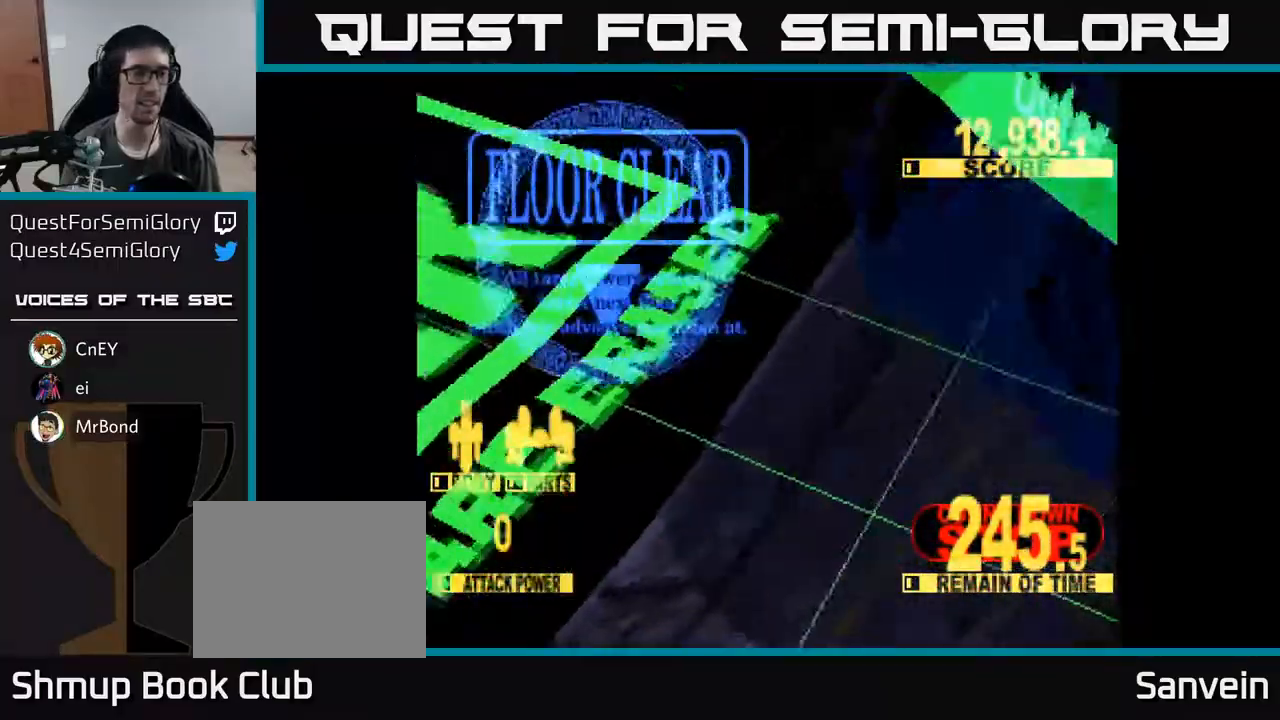
{"buttons": [], "right_stick": "center", "events": []}
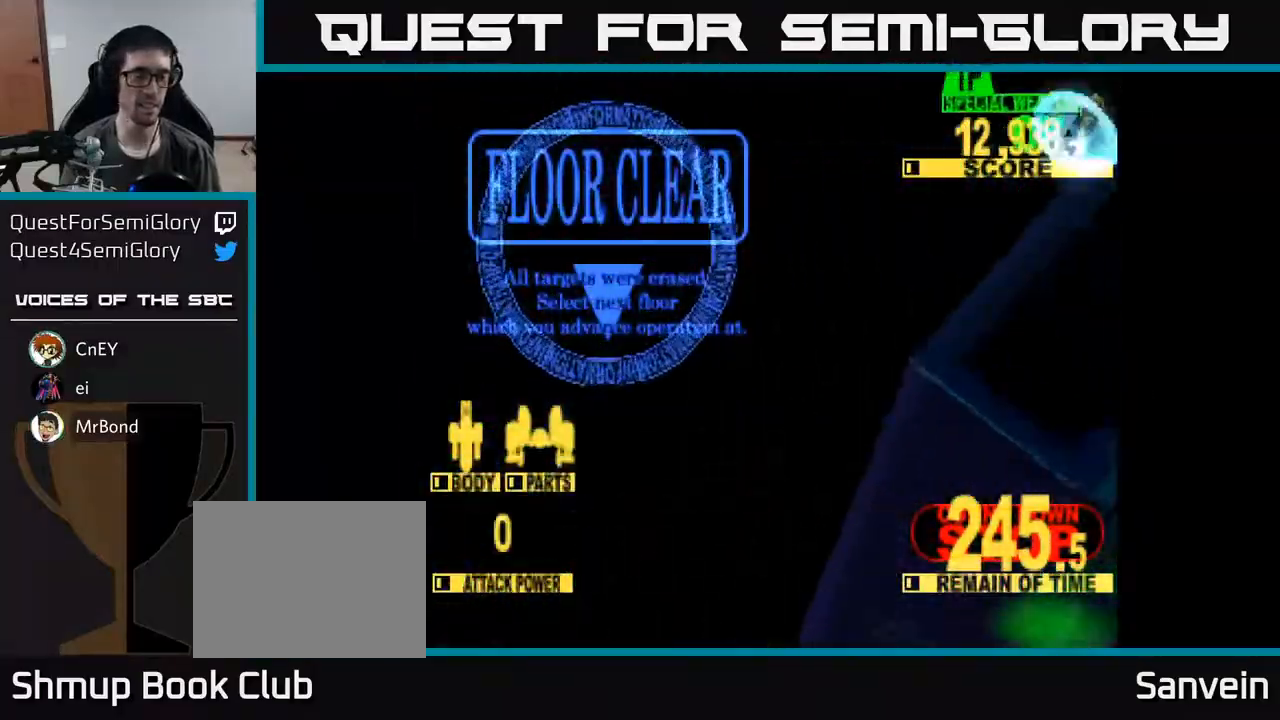
{"buttons": [], "right_stick": "center", "events": []}
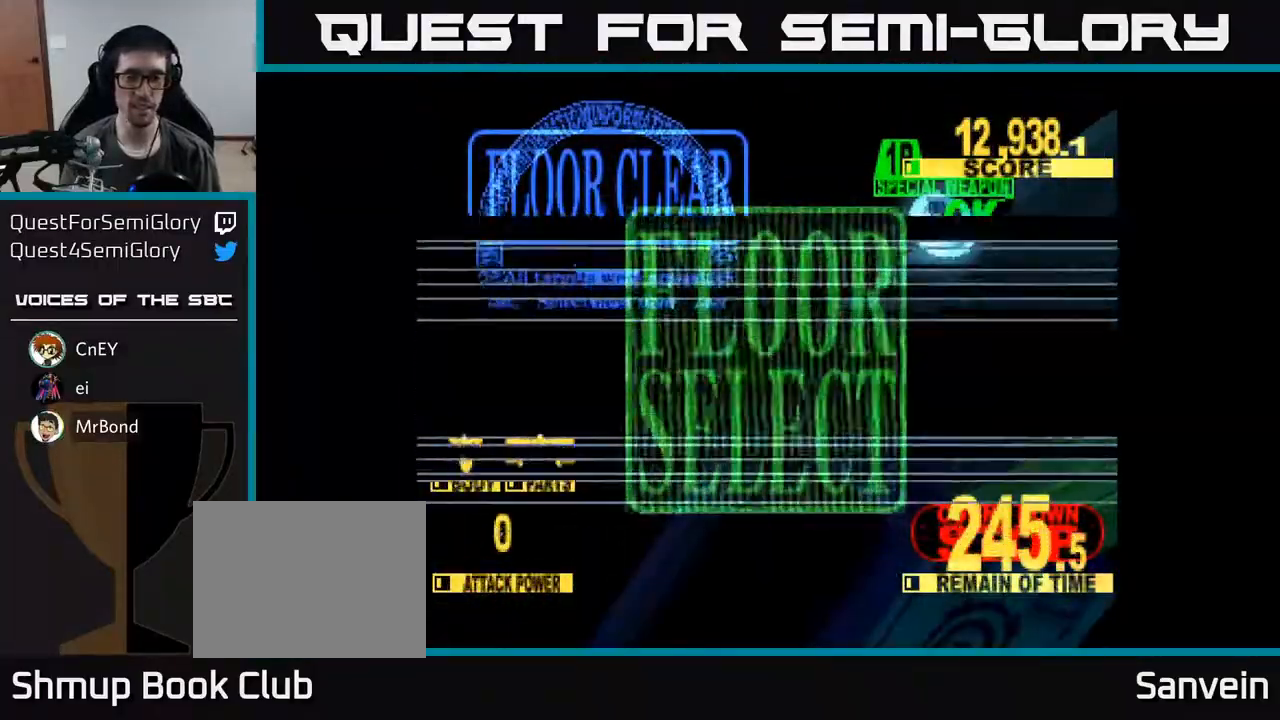
{"buttons": [], "right_stick": "center", "events": []}
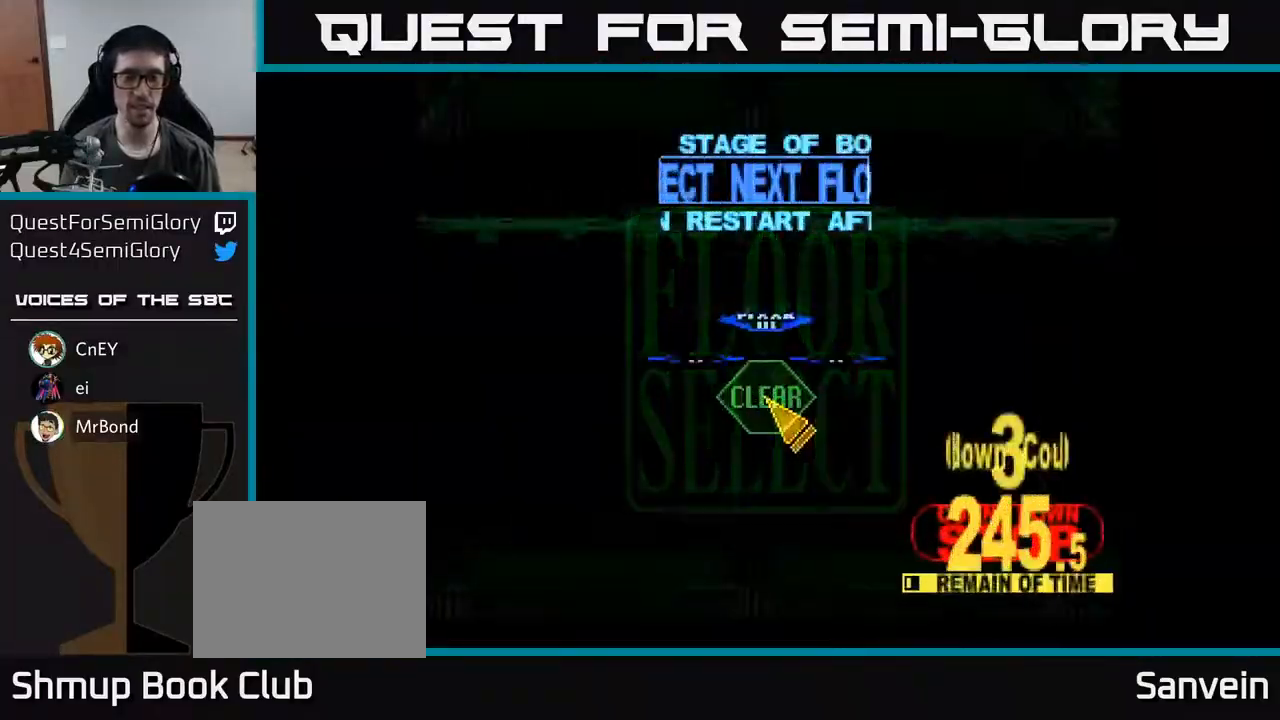
{"buttons": ["DPAD_UP", "DPAD_RIGHT"], "right_stick": "center", "events": [[400, "DPAD_RIGHT", "down"], [500, "DPAD_UP", "down"]]}
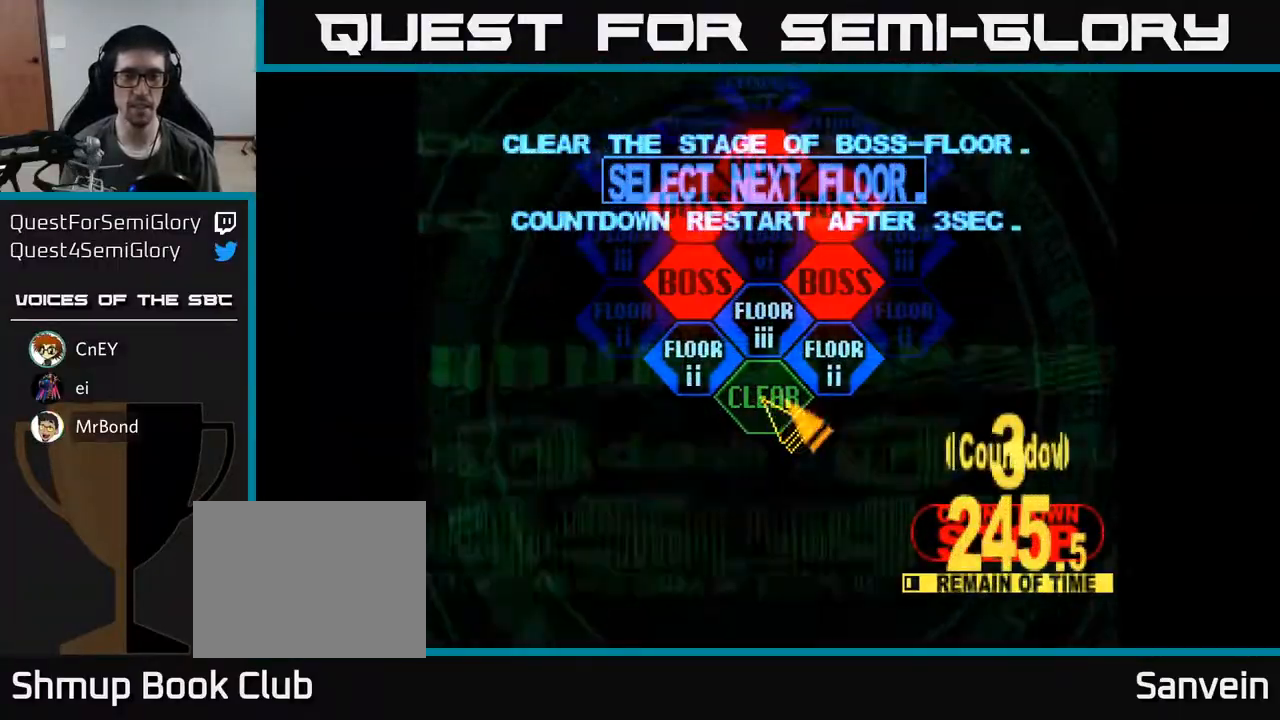
{"buttons": [], "right_stick": "center", "events": [[150, "DPAD_RIGHT", "up"], [200, "A", "down"], [200, "DPAD_UP", "up"], [317, "A", "up"]]}
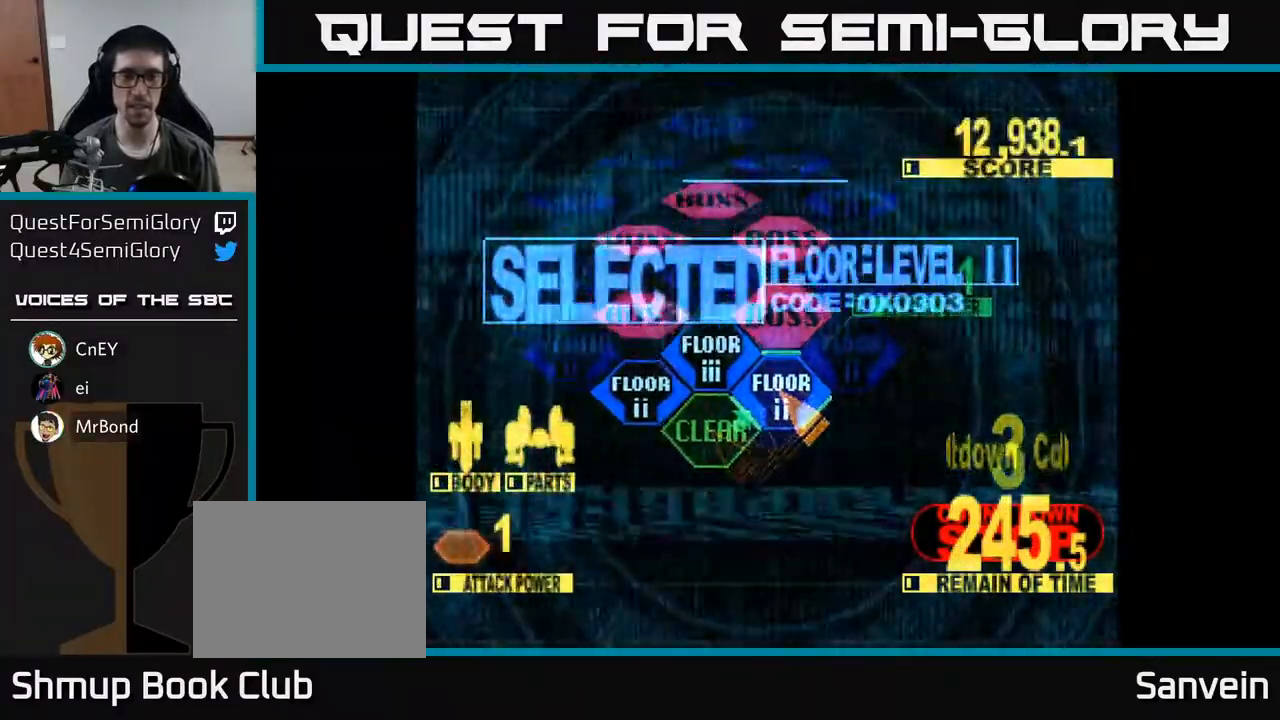
{"buttons": ["X", "DPAD_UP"], "right_stick": "center", "events": [[117, "DPAD_UP", "down"], [267, "X", "down"]]}
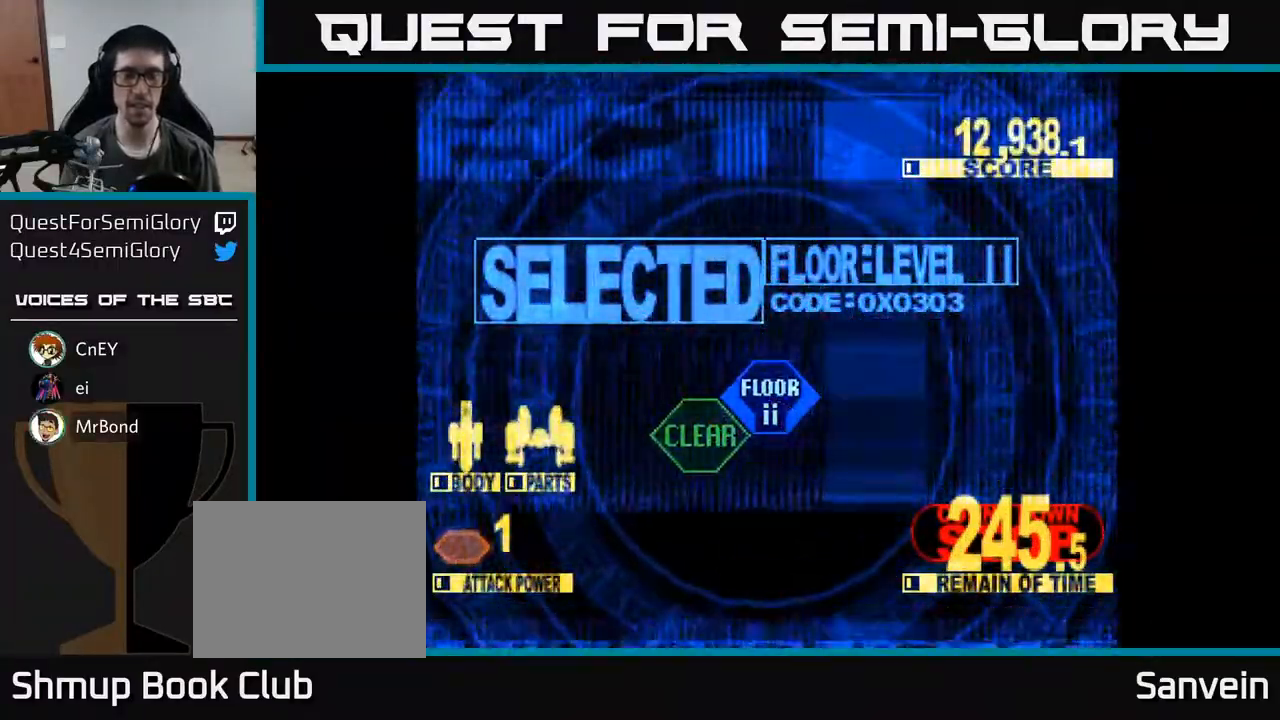
{"buttons": ["X", "DPAD_UP"], "right_stick": "center", "events": [[217, "DPAD_LEFT", "down"], [233, "DPAD_UP", "up"], [350, "DPAD_LEFT", "up"], [367, "DPAD_RIGHT", "down"], [383, "DPAD_UP", "down"], [450, "DPAD_RIGHT", "up"]]}